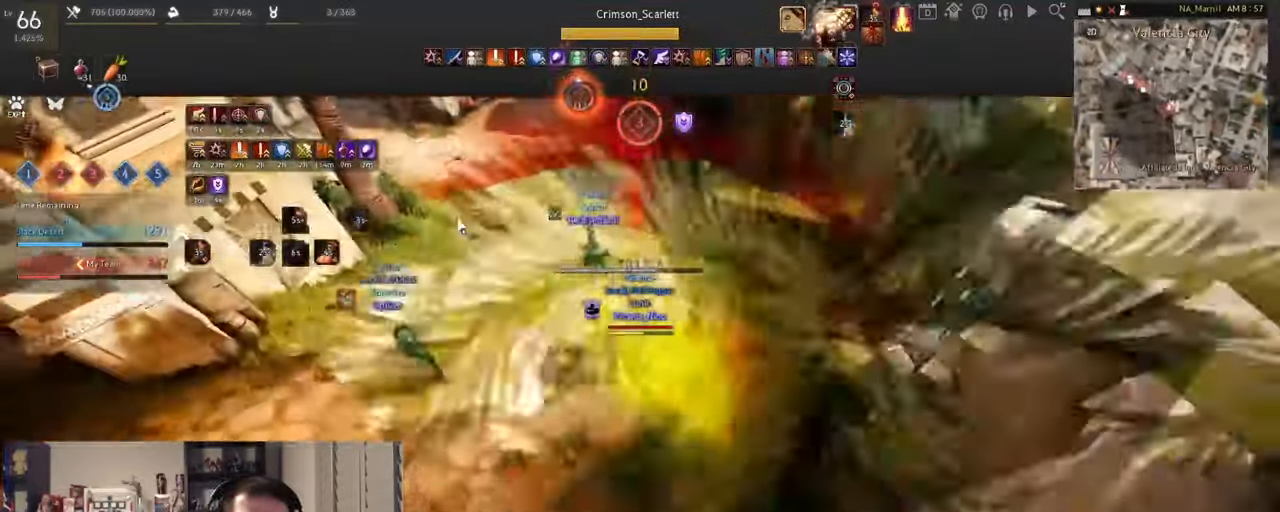
Gameplay with keyboard and mouse; each line is a JSON object with the keys and mouse buttons held at the frame after it. "events" lists presses ("down") and releases ("up") of "a", "c", "d", "e", "f", "q", "s", "shift", "space", "tab", "w", "x", "z", "mouse_left" and "mouse_right" between this image and that frame as [ms after this image, input, new state], when the widget could be followed in between. "mouse_left", "mouse_right" = the "left", "right" buttons of the "mouse" list. No other keys are recorded. Mouse movement is not recorded.
{"keys": ["shift", "x"], "mouse": ["left"], "events": [[50, "mouse_left", "up"], [84, "mouse_left", "down"], [217, "mouse_left", "up"], [250, "mouse_left", "down"], [317, "shift", "down"], [317, "x", "down"], [417, "mouse_left", "up"], [467, "mouse_left", "down"], [467, "x", "up"], [501, "x", "down"]]}
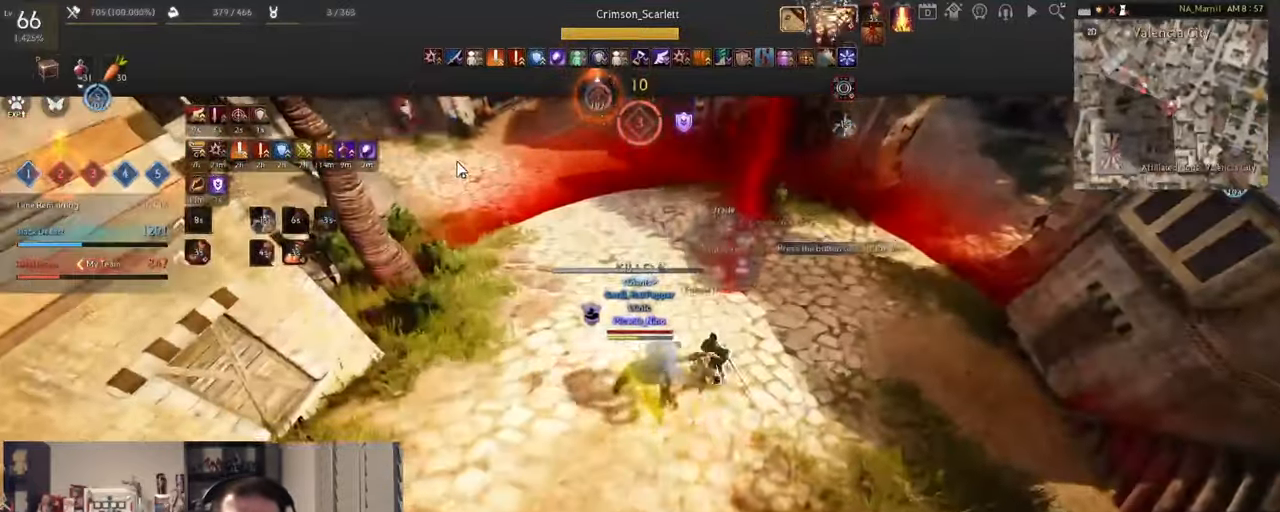
{"keys": ["c"], "mouse": [], "events": [[133, "mouse_left", "up"], [200, "x", "up"], [300, "shift", "up"], [383, "c", "down"]]}
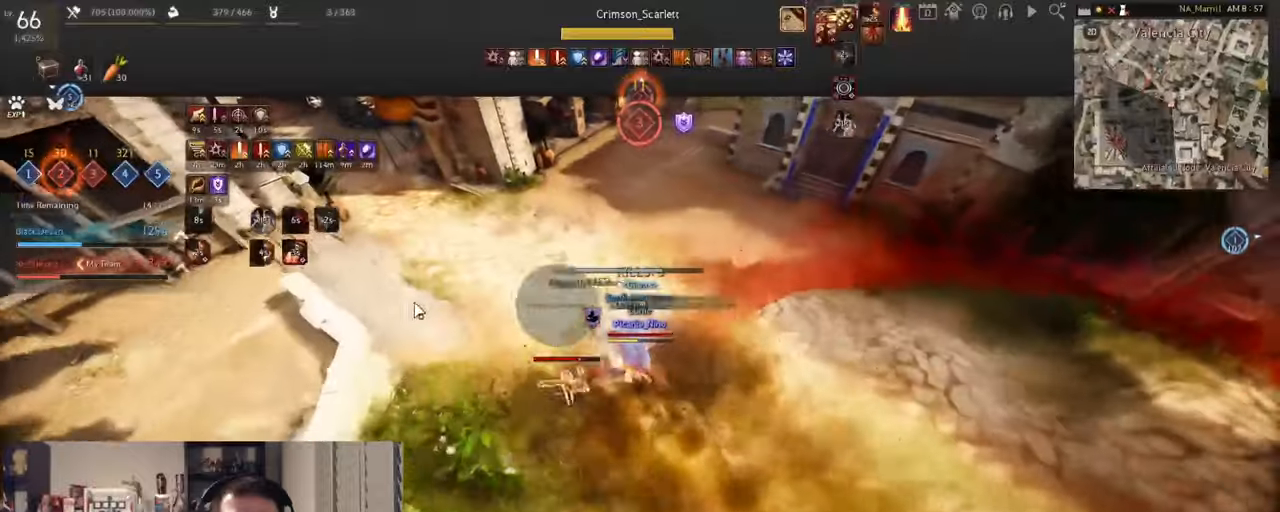
{"keys": [], "mouse": [], "events": [[67, "w", "down"], [217, "w", "up"], [267, "w", "down"], [417, "c", "up"], [434, "w", "up"]]}
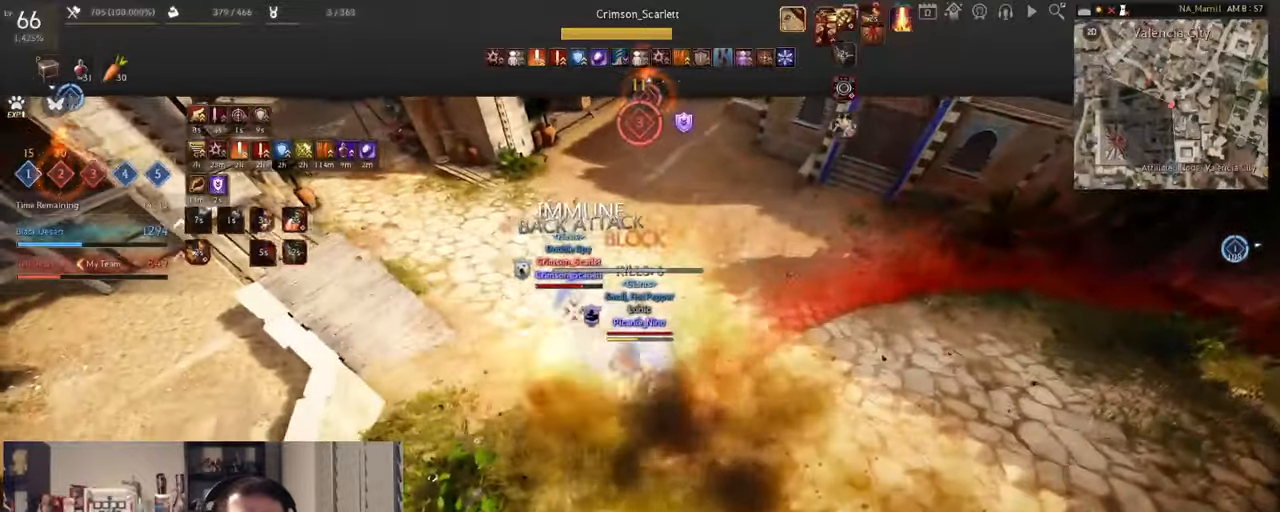
{"keys": ["e", "shift"], "mouse": [], "events": [[50, "e", "down"], [50, "shift", "down"], [367, "e", "up"], [401, "e", "down"]]}
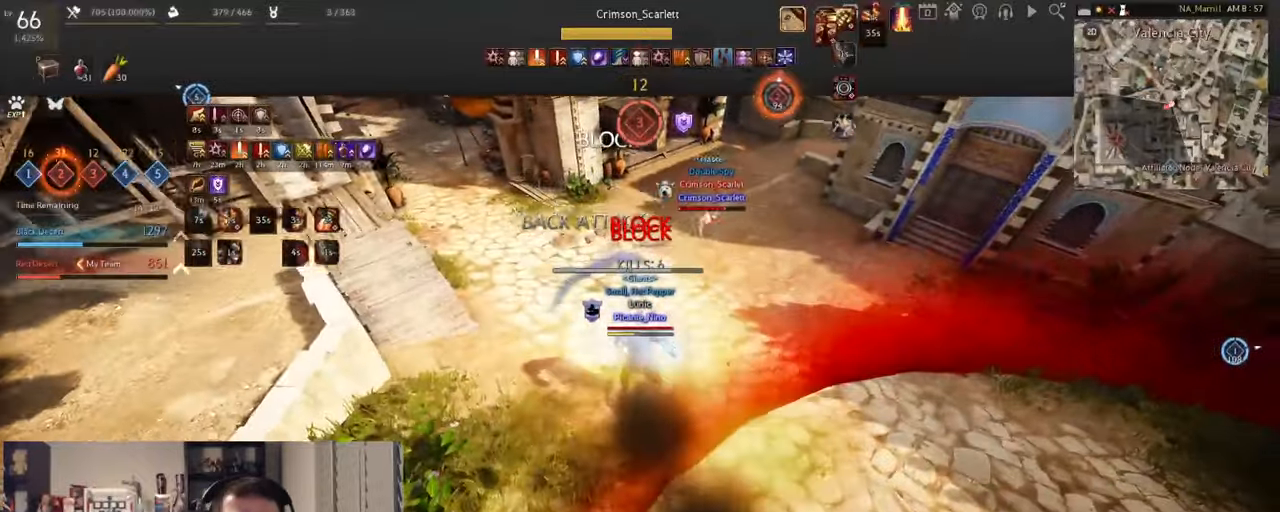
{"keys": ["w"], "mouse": ["right"], "events": [[16, "e", "up"], [50, "shift", "up"], [217, "w", "down"], [233, "mouse_right", "down"]]}
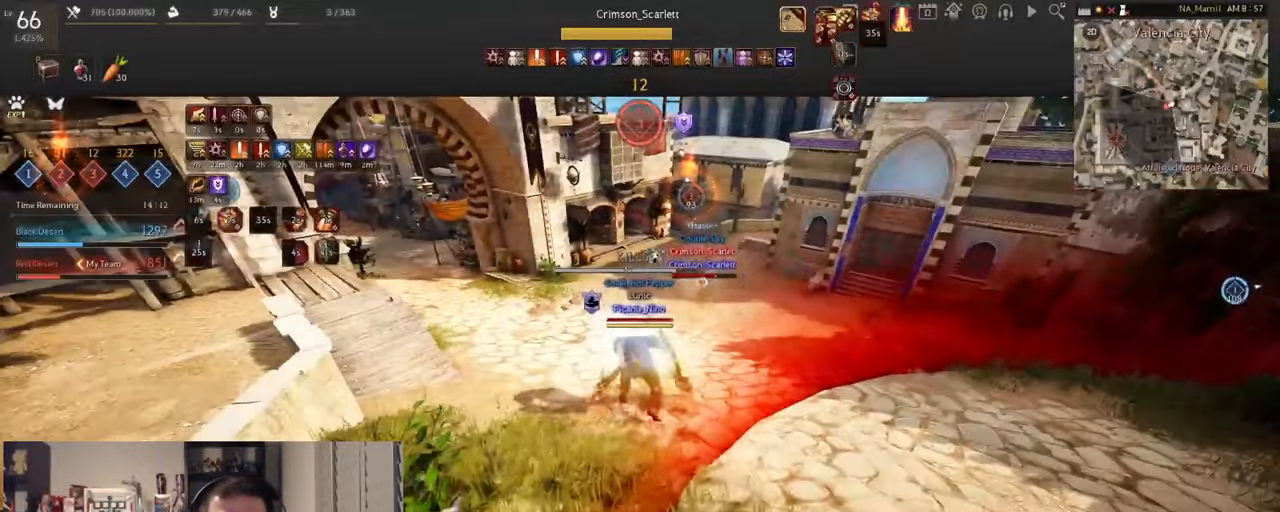
{"keys": ["c"], "mouse": [], "events": [[150, "w", "up"], [200, "mouse_right", "up"], [234, "c", "down"]]}
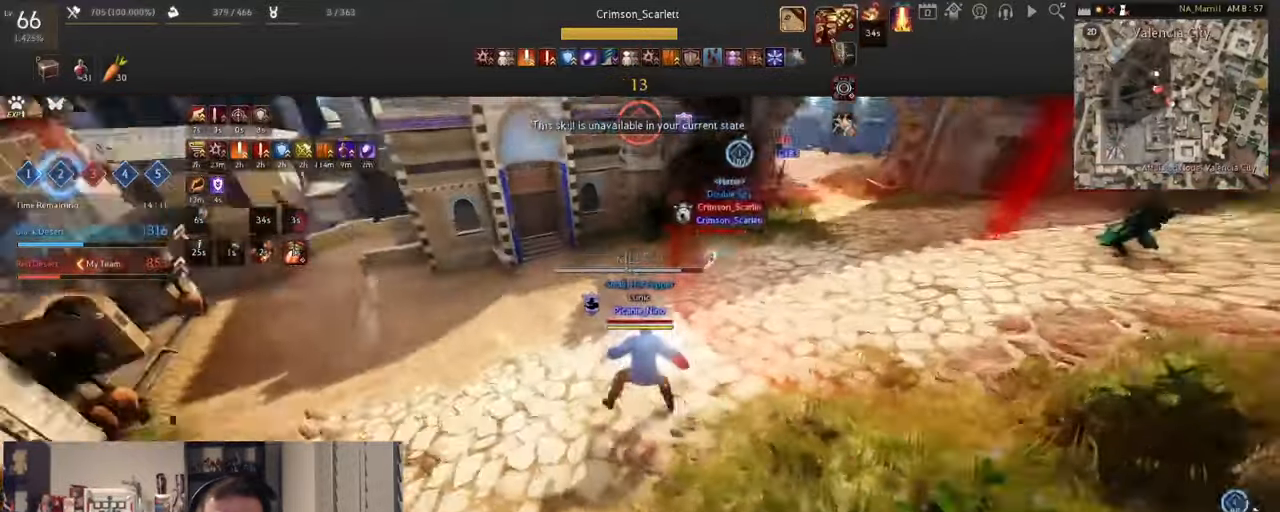
{"keys": ["w"], "mouse": ["right"], "events": [[167, "c", "up"], [317, "mouse_right", "down"], [317, "w", "down"]]}
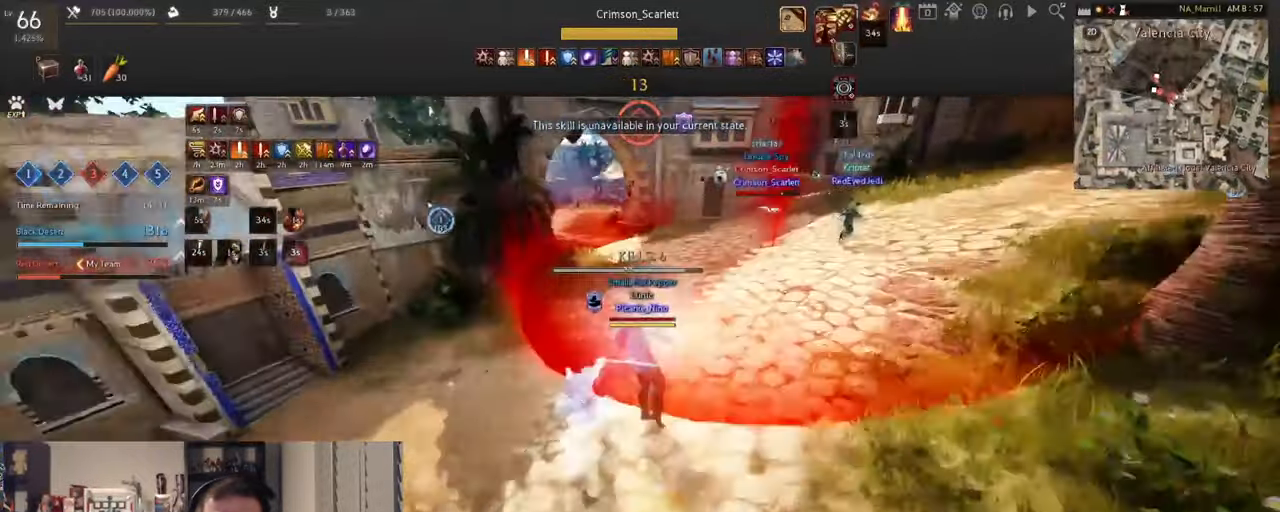
{"keys": ["d"], "mouse": ["left", "right"], "events": [[67, "w", "up"], [417, "d", "down"], [434, "mouse_left", "down"]]}
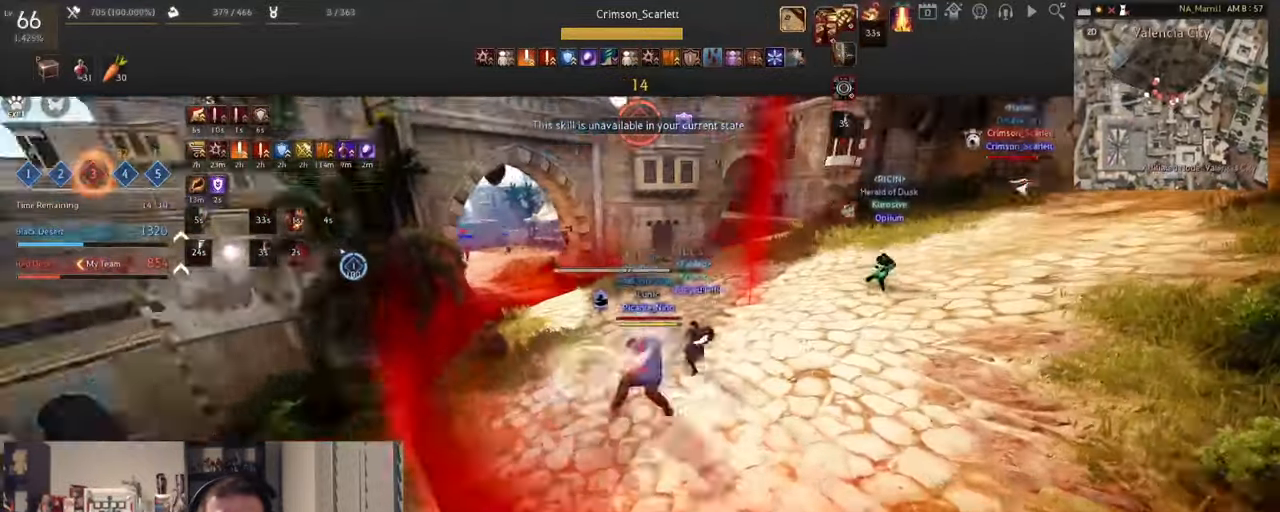
{"keys": [], "mouse": ["left", "right"], "events": [[500, "d", "up"]]}
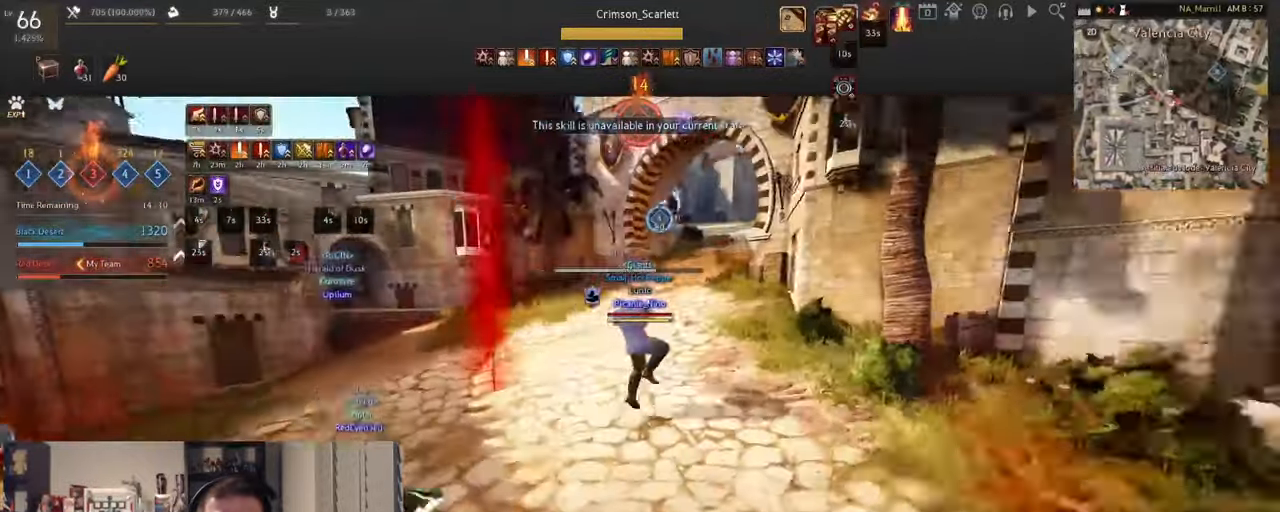
{"keys": ["w"], "mouse": ["right"], "events": [[150, "mouse_right", "up"], [200, "mouse_left", "up"], [251, "w", "down"], [434, "mouse_right", "down"]]}
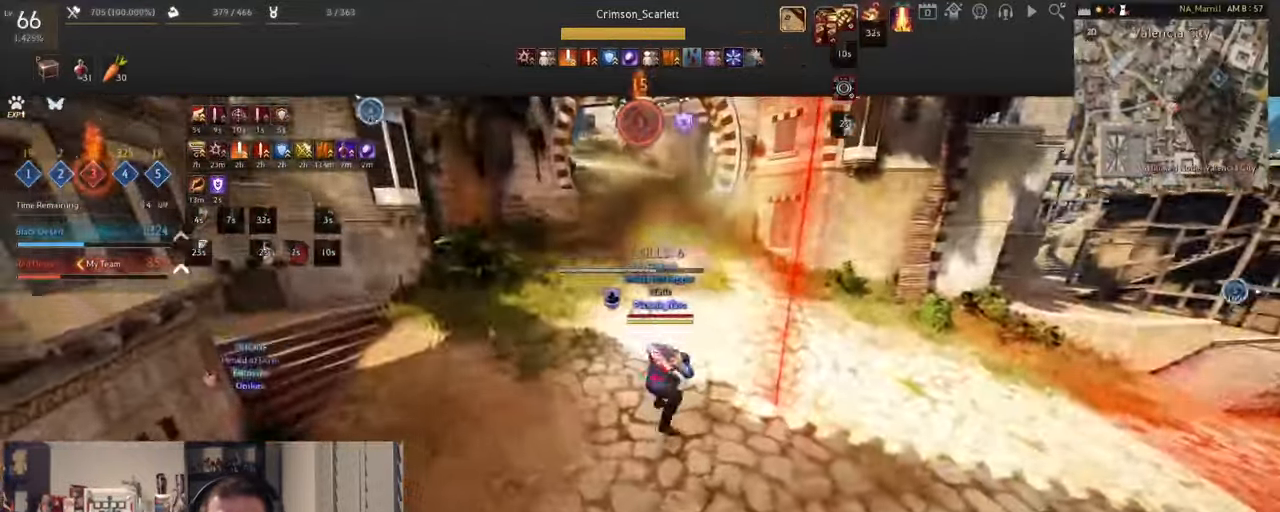
{"keys": ["w"], "mouse": ["right"], "events": [[117, "mouse_right", "up"], [167, "mouse_right", "down"]]}
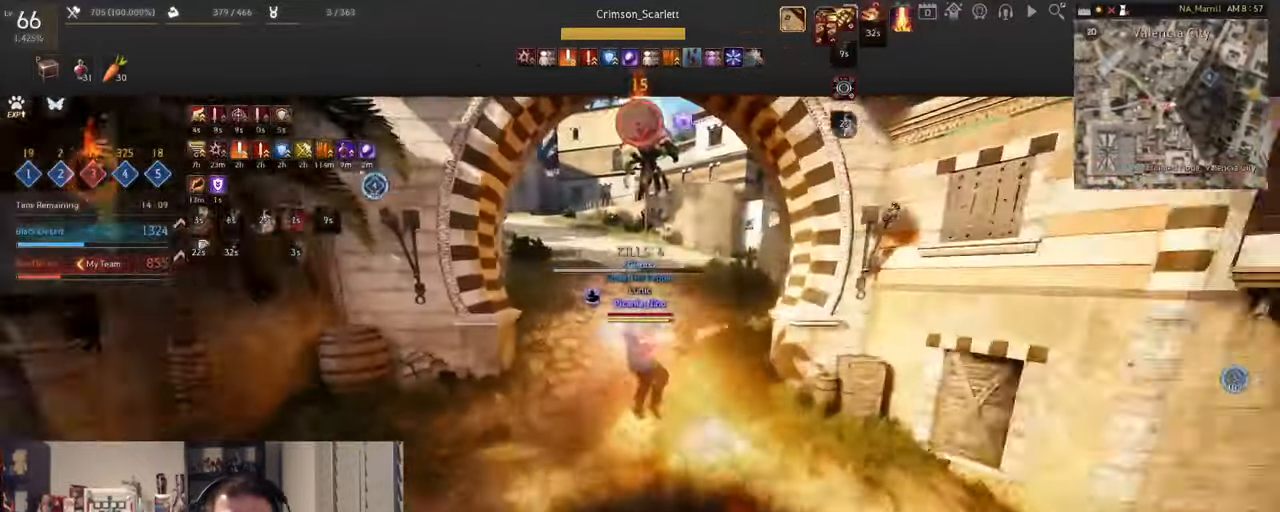
{"keys": ["w"], "mouse": ["right"], "events": []}
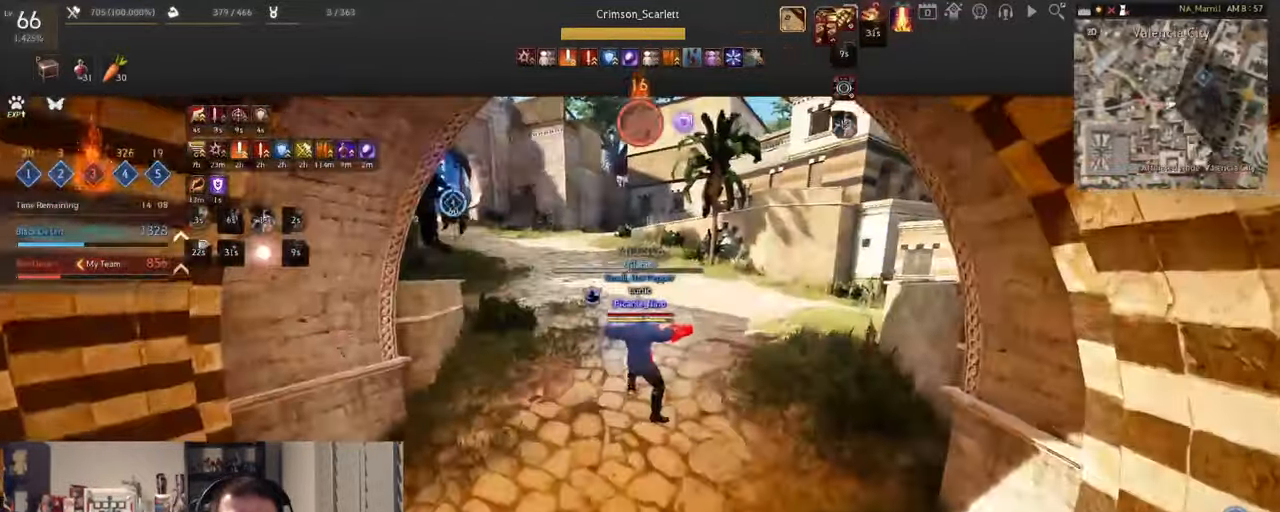
{"keys": ["w"], "mouse": ["right"], "events": []}
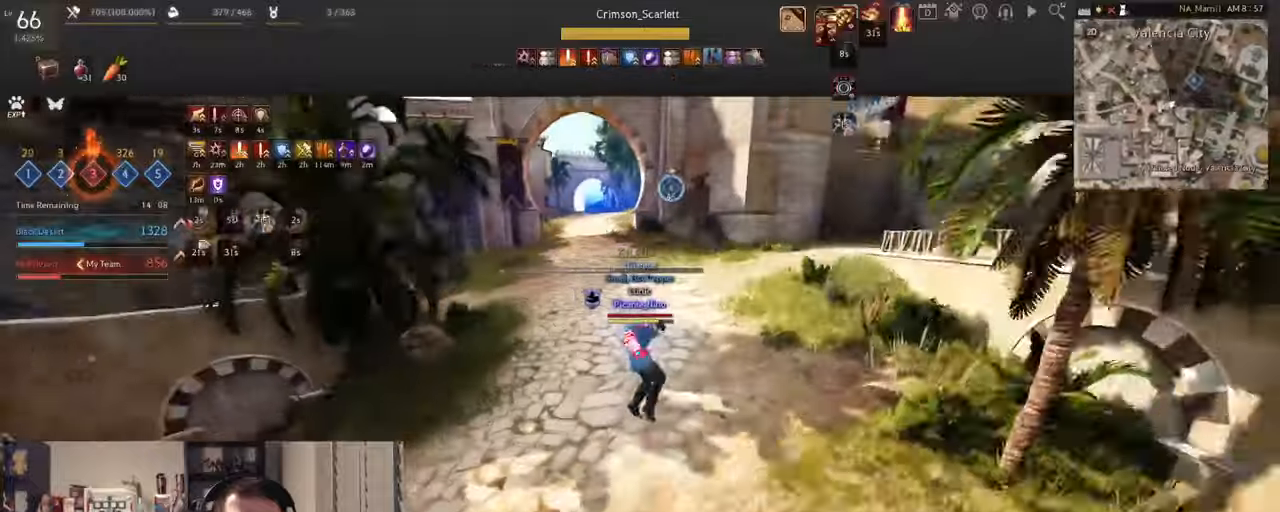
{"keys": ["w"], "mouse": ["right"], "events": []}
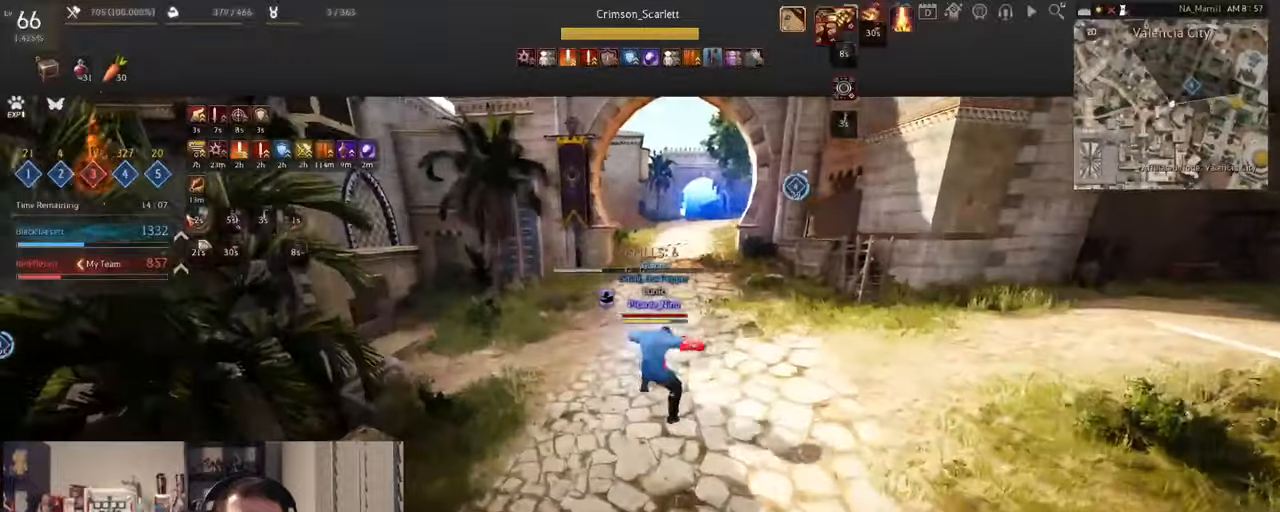
{"keys": ["w"], "mouse": [], "events": [[84, "mouse_right", "up"]]}
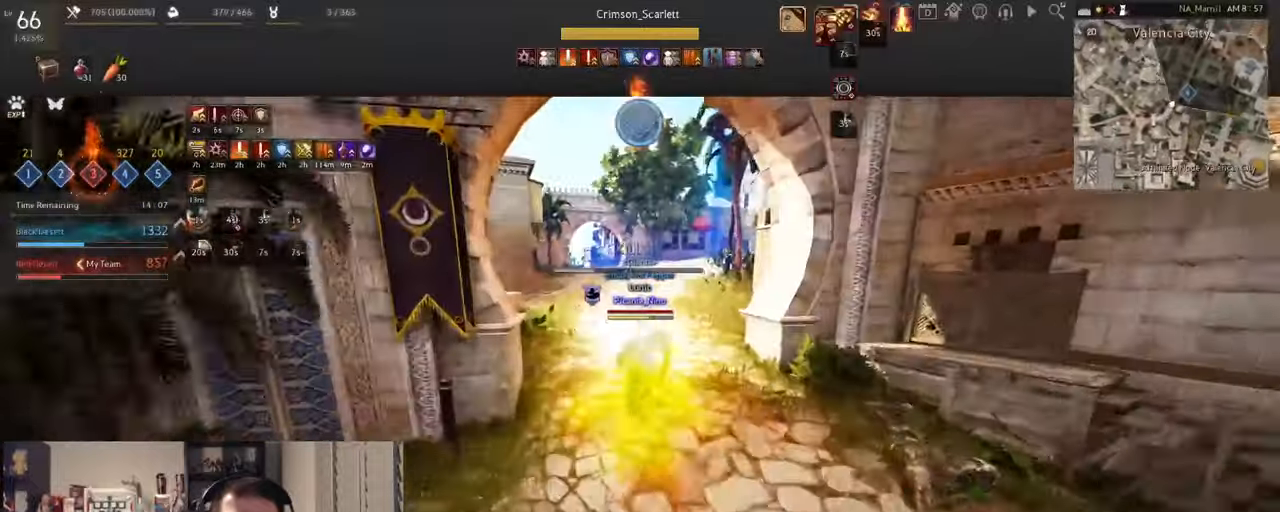
{"keys": [], "mouse": [], "events": [[217, "w", "up"]]}
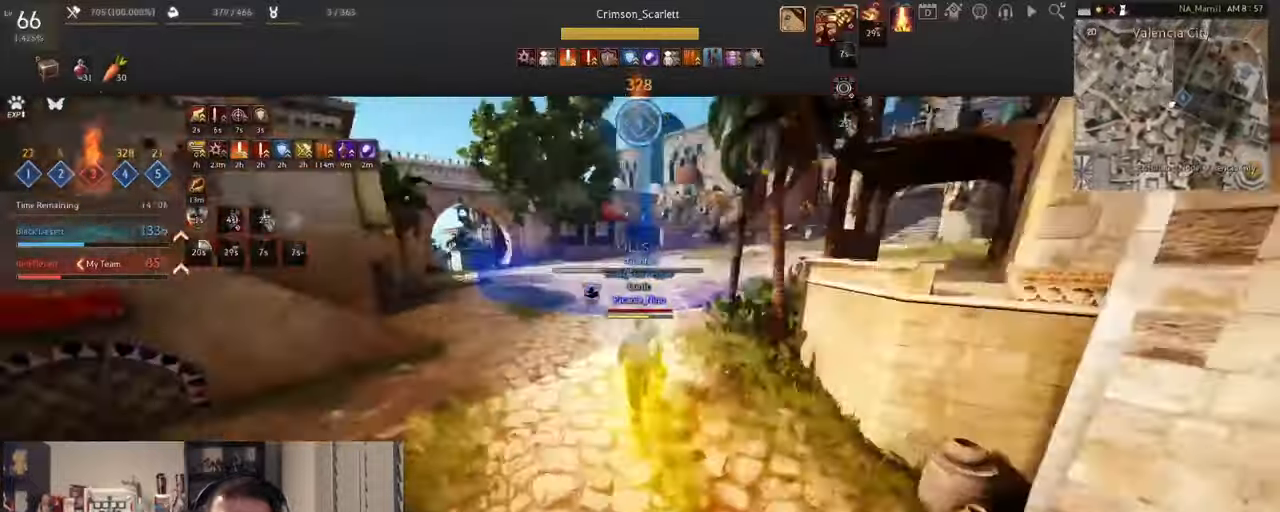
{"keys": [], "mouse": [], "events": []}
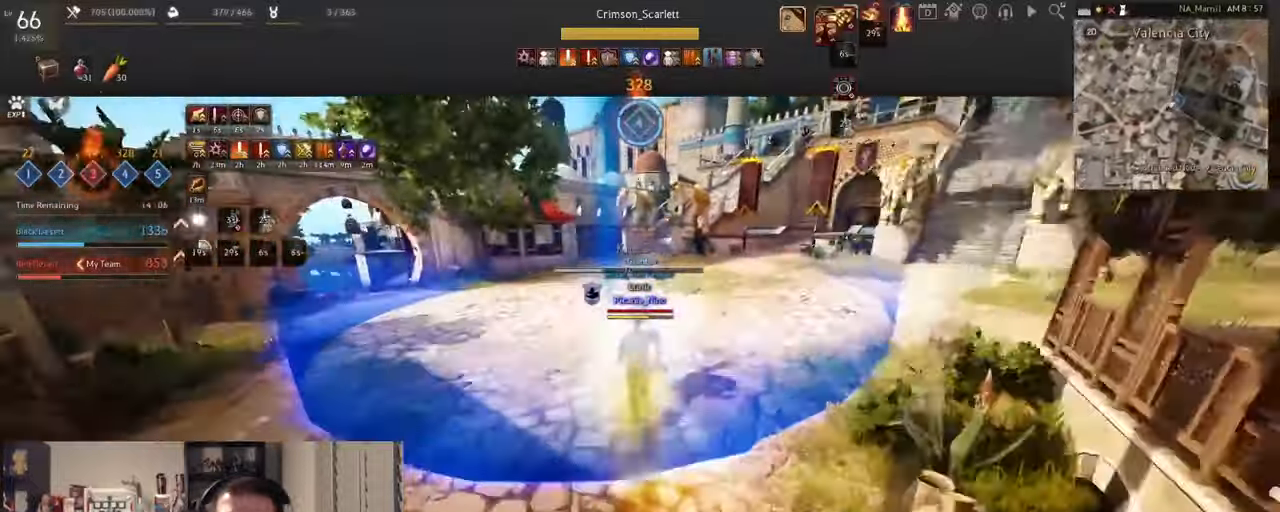
{"keys": [], "mouse": [], "events": [[200, "c", "down"], [467, "c", "up"]]}
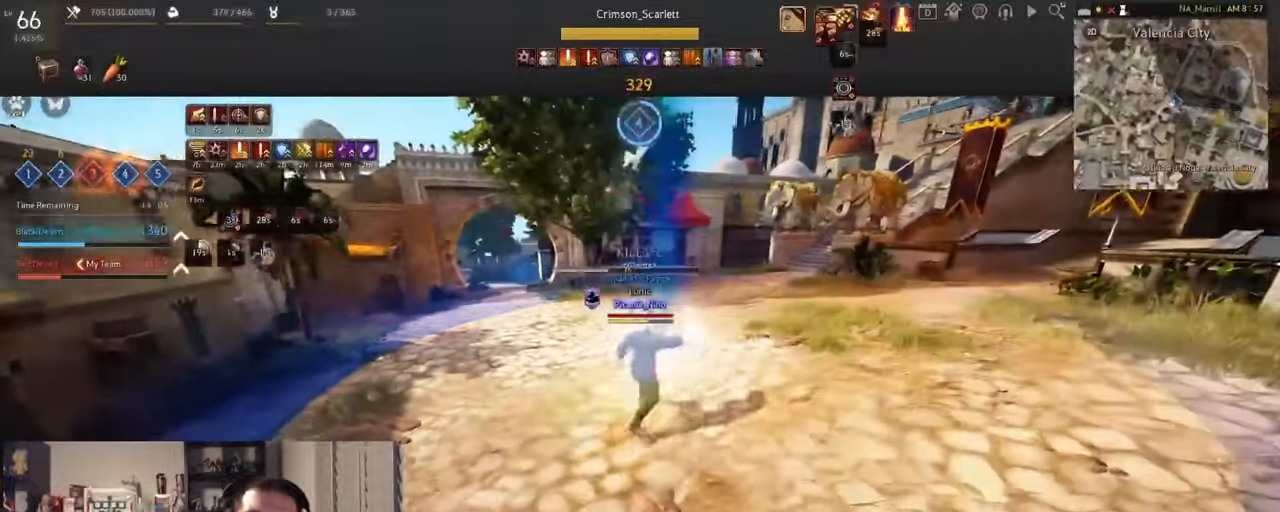
{"keys": [], "mouse": [], "events": [[116, "d", "down"], [250, "w", "down"], [433, "d", "up"], [467, "w", "up"]]}
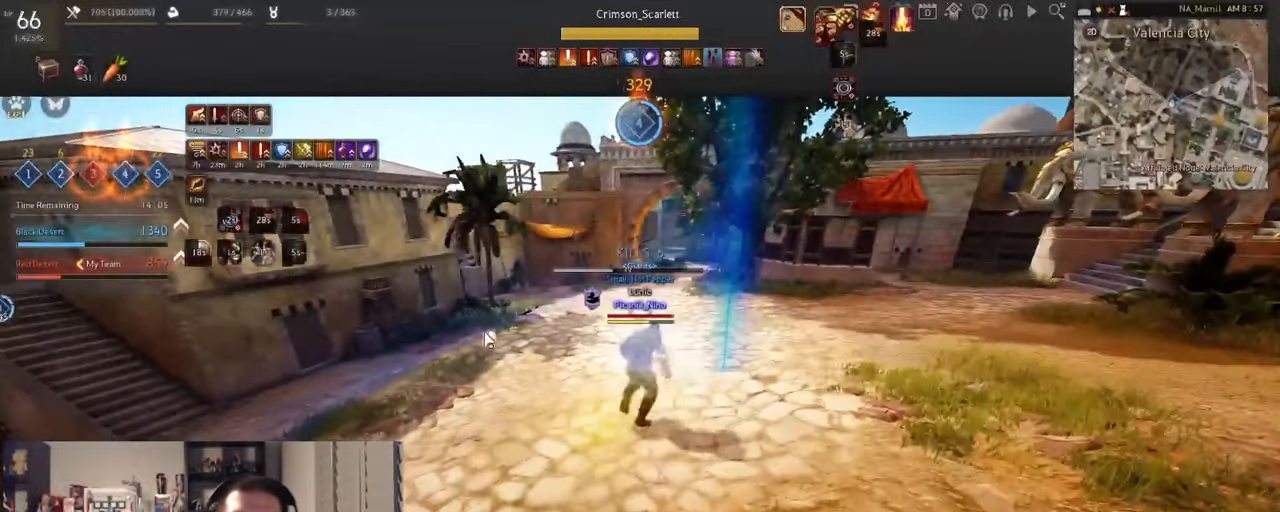
{"keys": [], "mouse": [], "events": []}
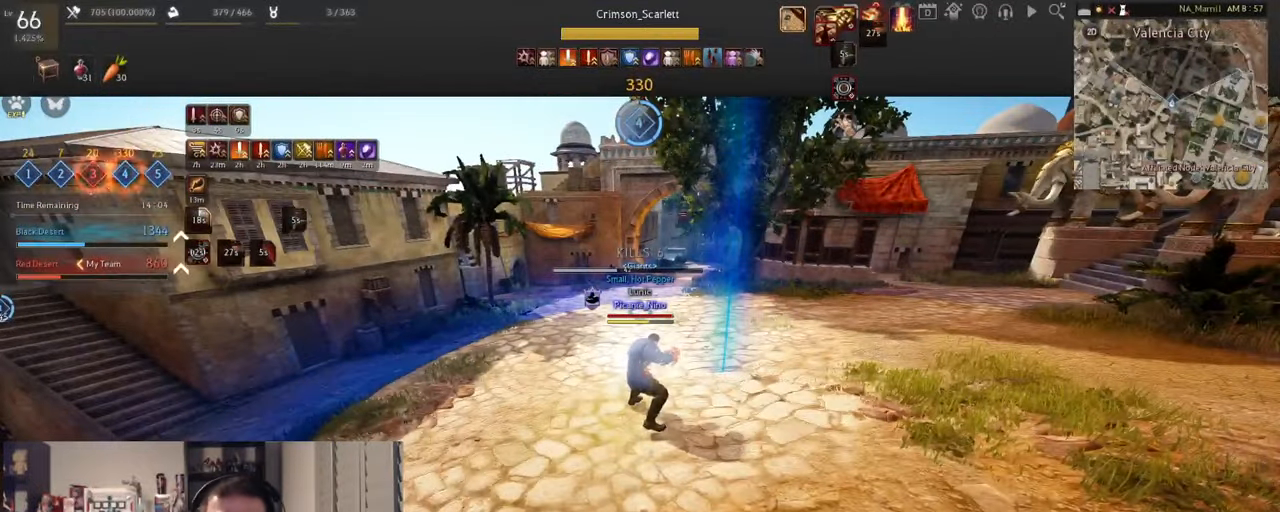
{"keys": [], "mouse": ["left"], "events": [[216, "mouse_left", "down"]]}
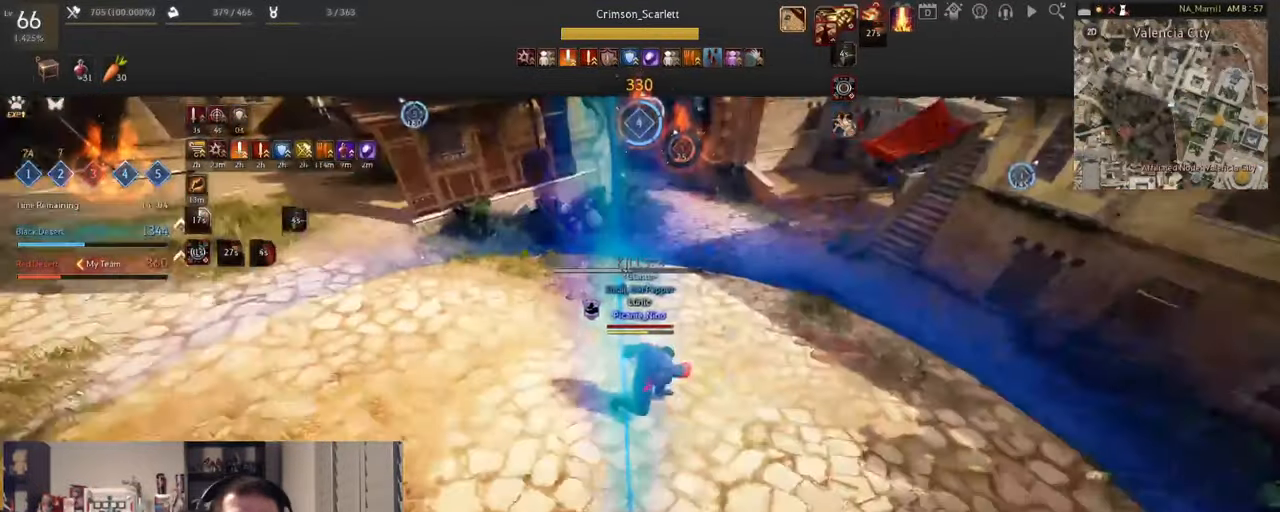
{"keys": ["c", "s", "shift"], "mouse": [], "events": [[300, "c", "down"], [300, "mouse_left", "up"], [417, "shift", "down"], [451, "s", "down"]]}
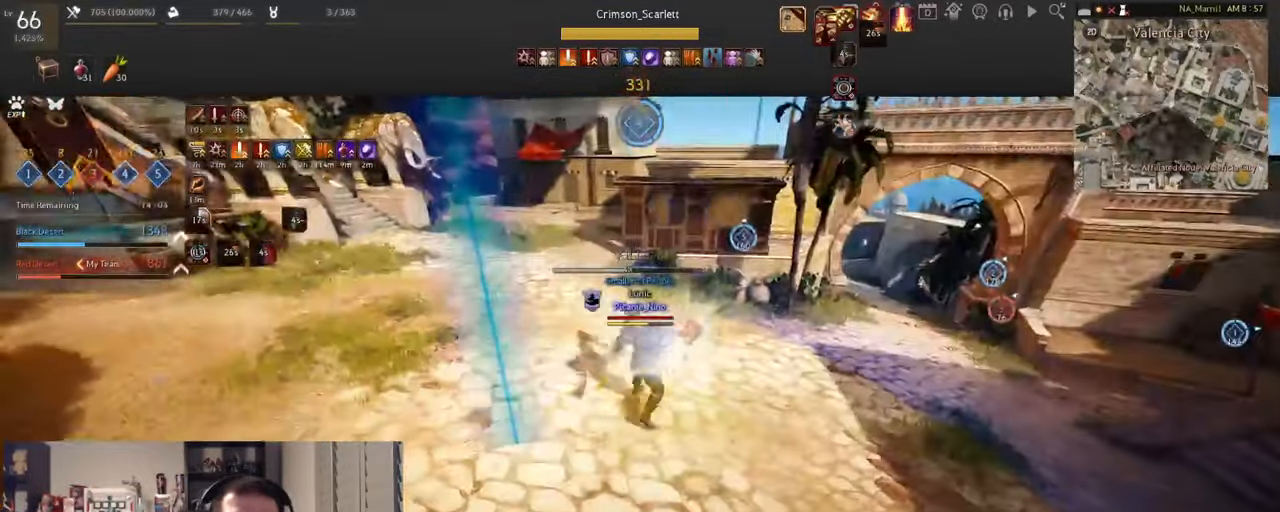
{"keys": ["c", "s", "shift"], "mouse": ["left", "right"], "events": [[133, "mouse_left", "down"], [250, "mouse_right", "down"], [383, "mouse_right", "up"], [433, "mouse_right", "down"]]}
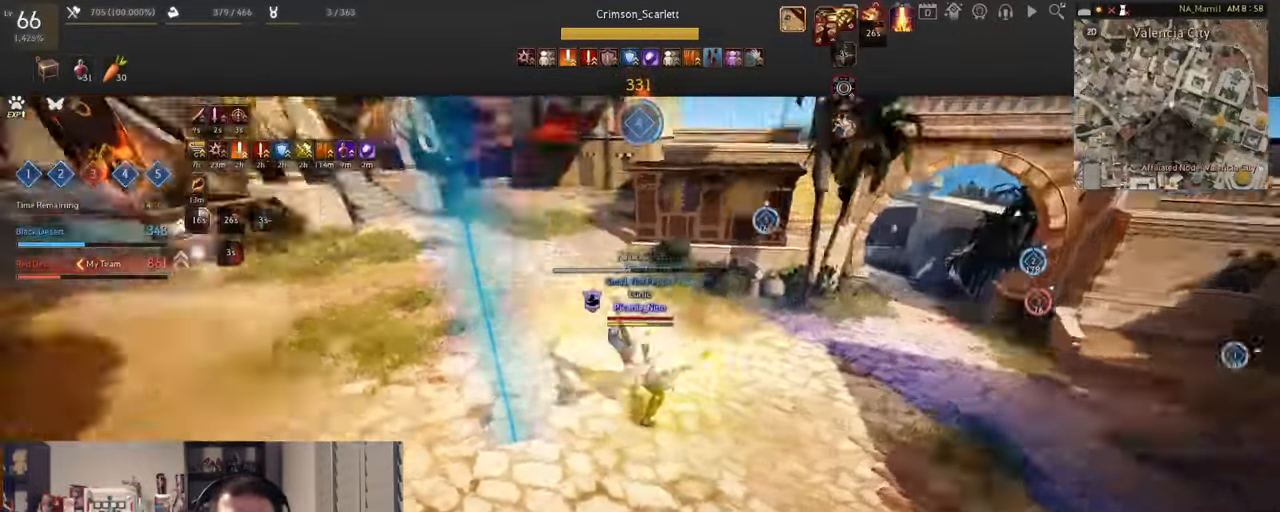
{"keys": ["d", "shift"], "mouse": ["left"], "events": [[117, "mouse_right", "up"], [150, "c", "up"], [184, "a", "down"], [184, "s", "up"], [350, "d", "down"], [433, "a", "up"]]}
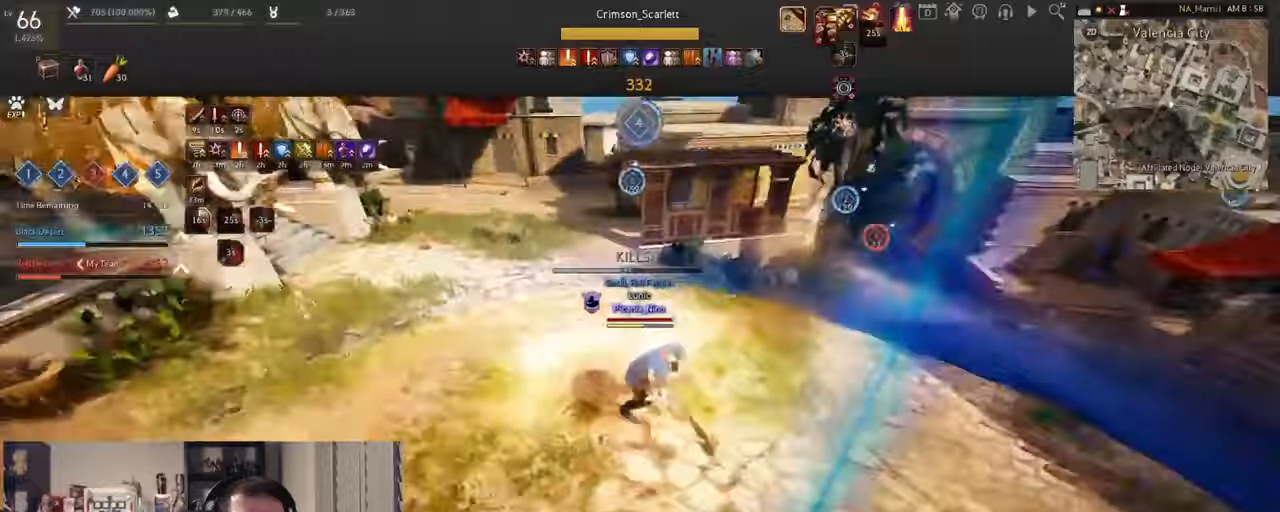
{"keys": [], "mouse": ["left"], "events": [[67, "s", "down"], [167, "mouse_left", "up"], [184, "shift", "up"], [234, "mouse_right", "down"], [317, "d", "up"], [434, "mouse_left", "down"], [434, "s", "up"], [501, "mouse_right", "up"]]}
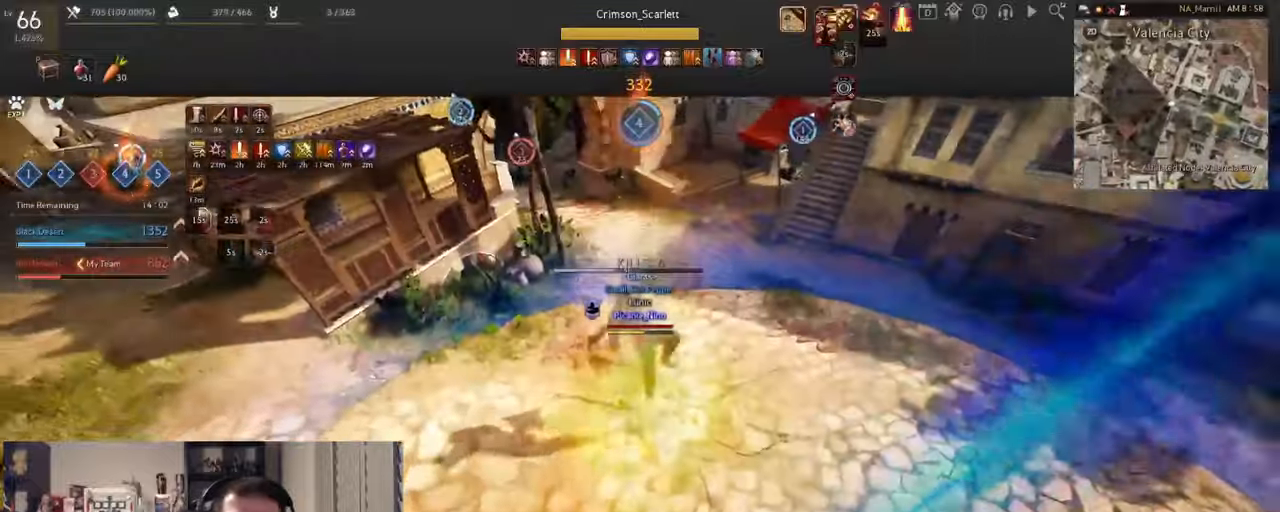
{"keys": ["c"], "mouse": [], "events": [[183, "c", "down"], [267, "mouse_left", "up"]]}
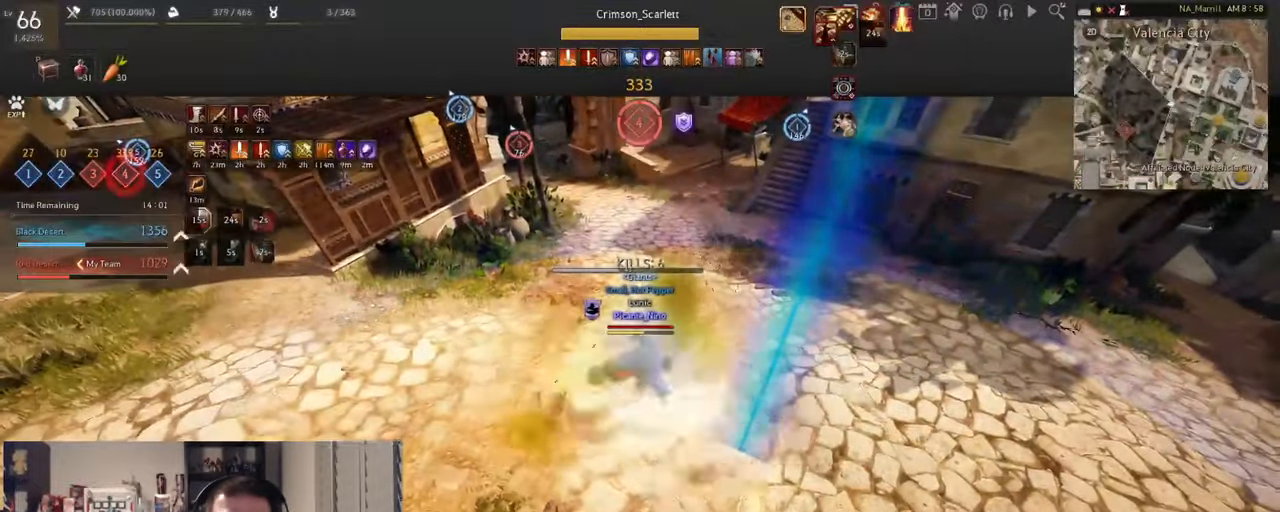
{"keys": ["w"], "mouse": [], "events": [[17, "c", "up"], [84, "w", "down"]]}
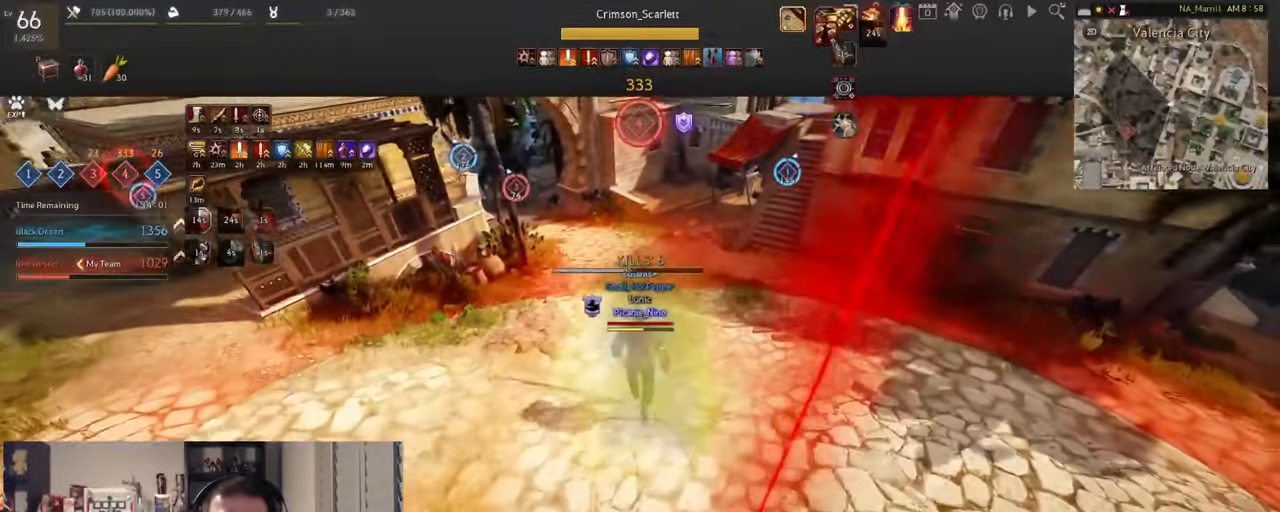
{"keys": ["w"], "mouse": ["right"], "events": [[116, "mouse_right", "down"]]}
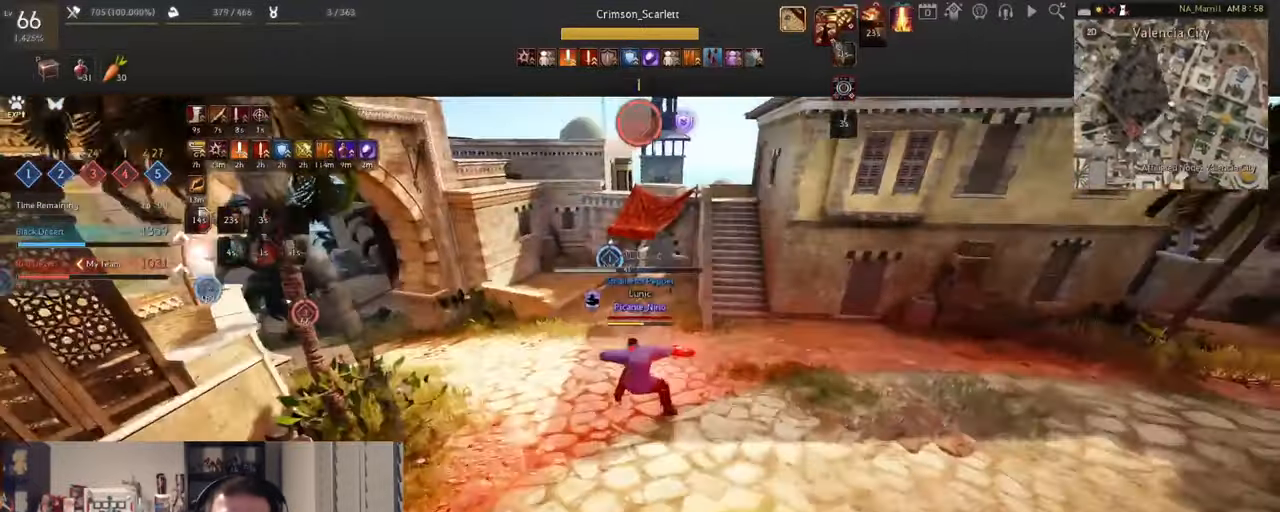
{"keys": ["w"], "mouse": ["right"], "events": []}
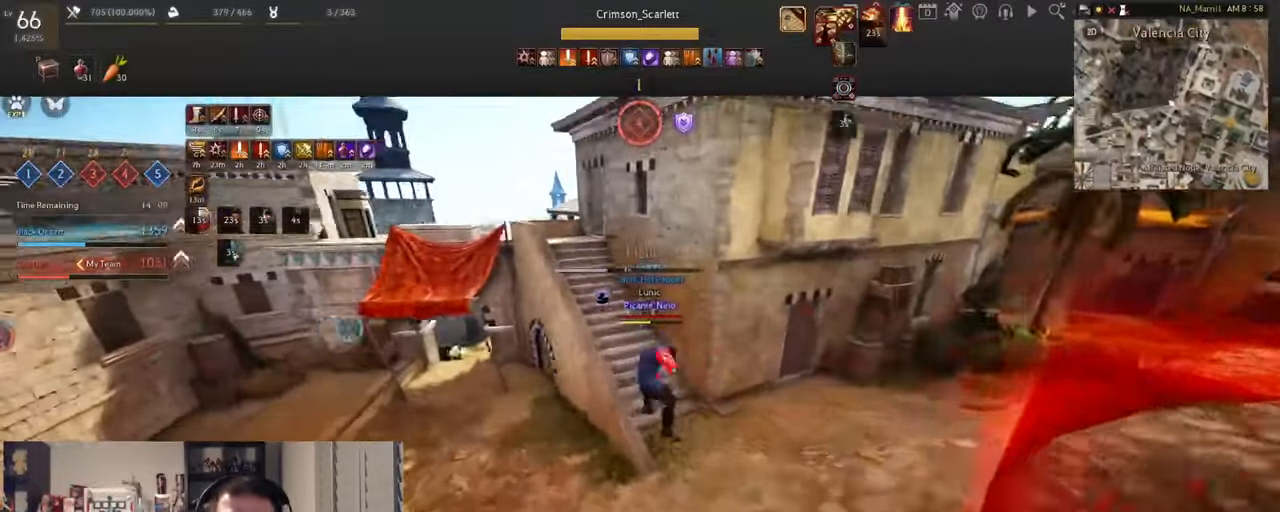
{"keys": ["w"], "mouse": [], "events": [[183, "mouse_right", "up"]]}